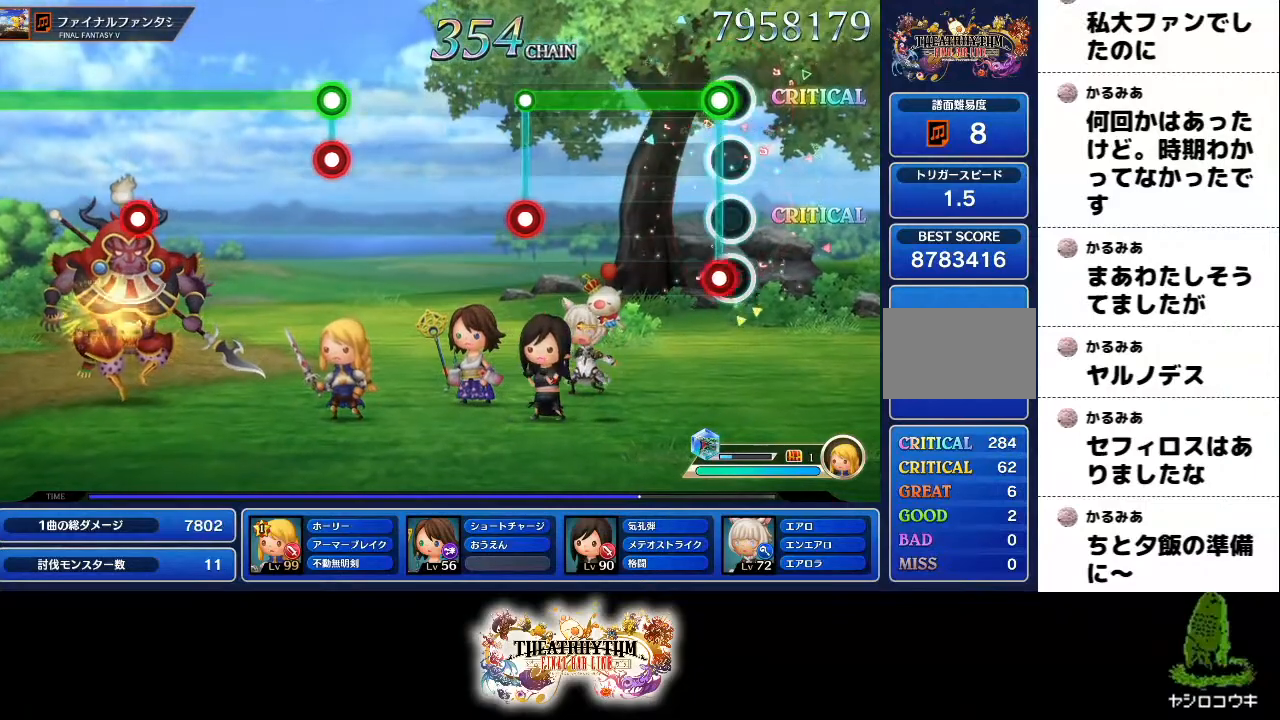
Gameplay with a controller (PlayStation layout); each line is a JSON object with the inputs held at the frame after it. "events" lists button and stick changes between this image and that frame as [ms after this image, input, new state], when the widget could be followed in between. Not read: L1 L3 R1 R3.
{"buttons": ["R2"], "left_stick": "center", "right_stick": "center"}
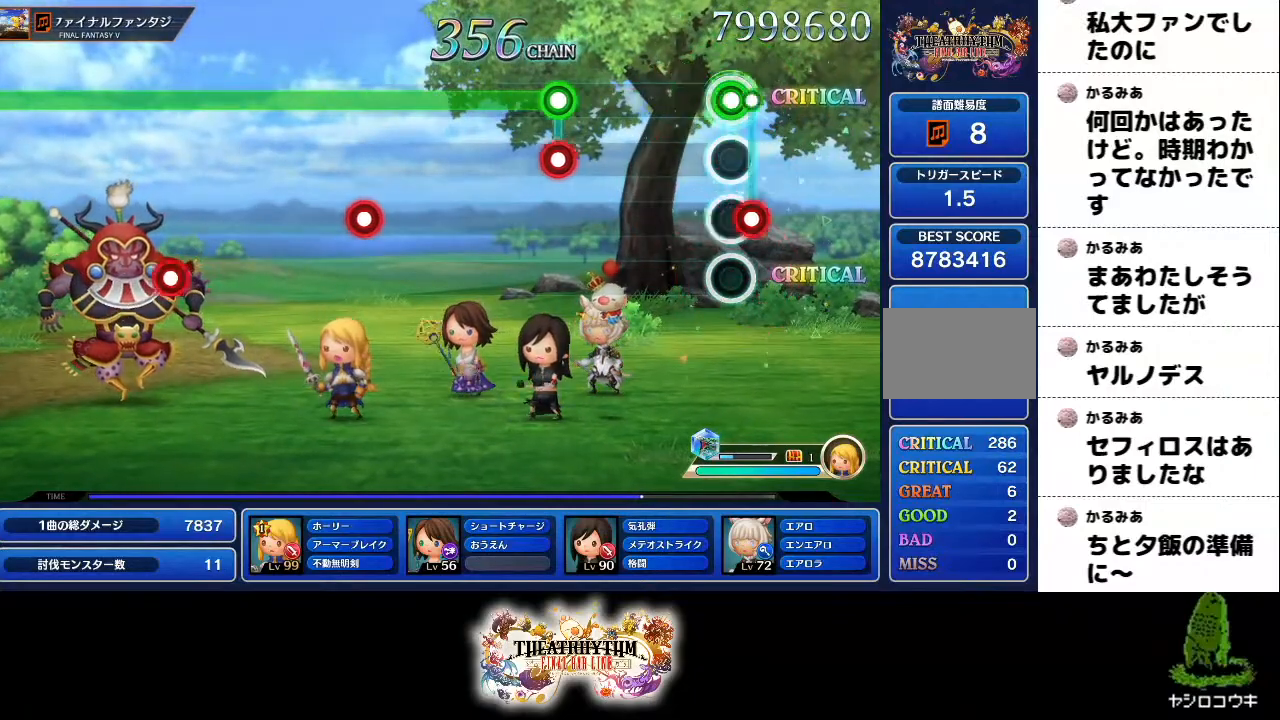
{"buttons": ["R2"], "left_stick": "center", "right_stick": "center", "events": [[33, "R2", "up"], [434, "R2", "down"]]}
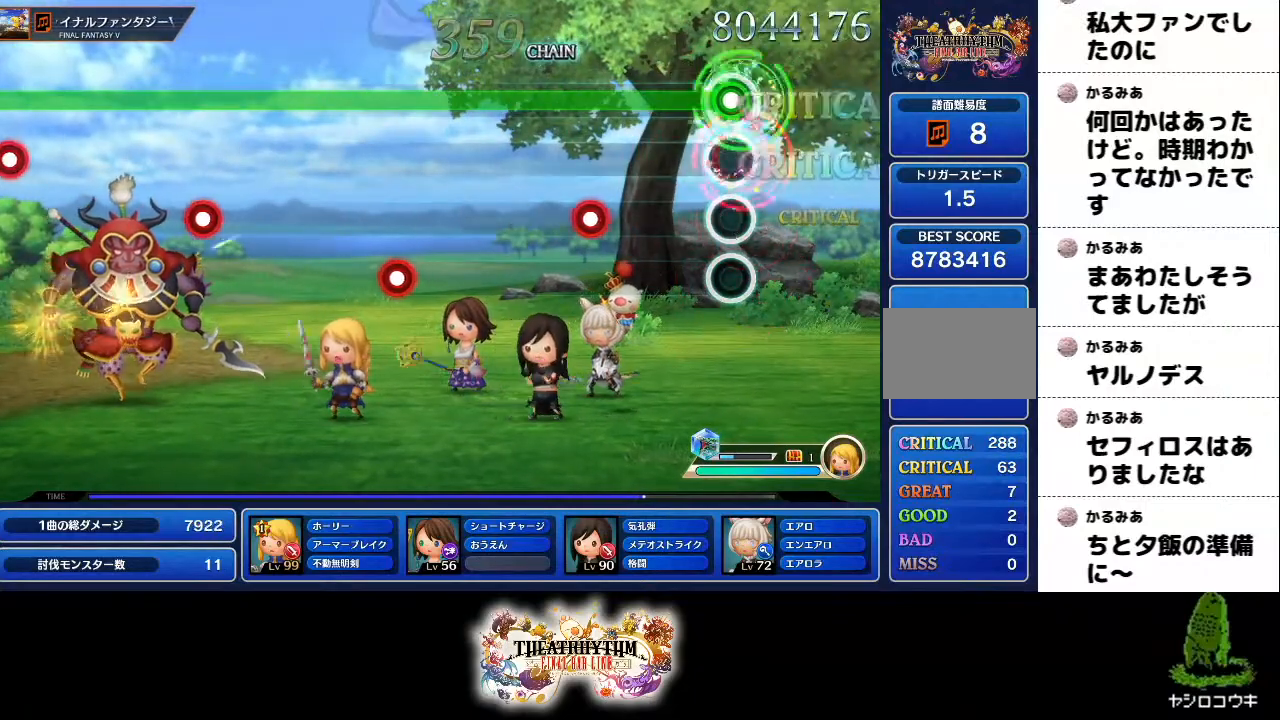
{"buttons": ["R2"], "left_stick": "center", "right_stick": "center", "events": []}
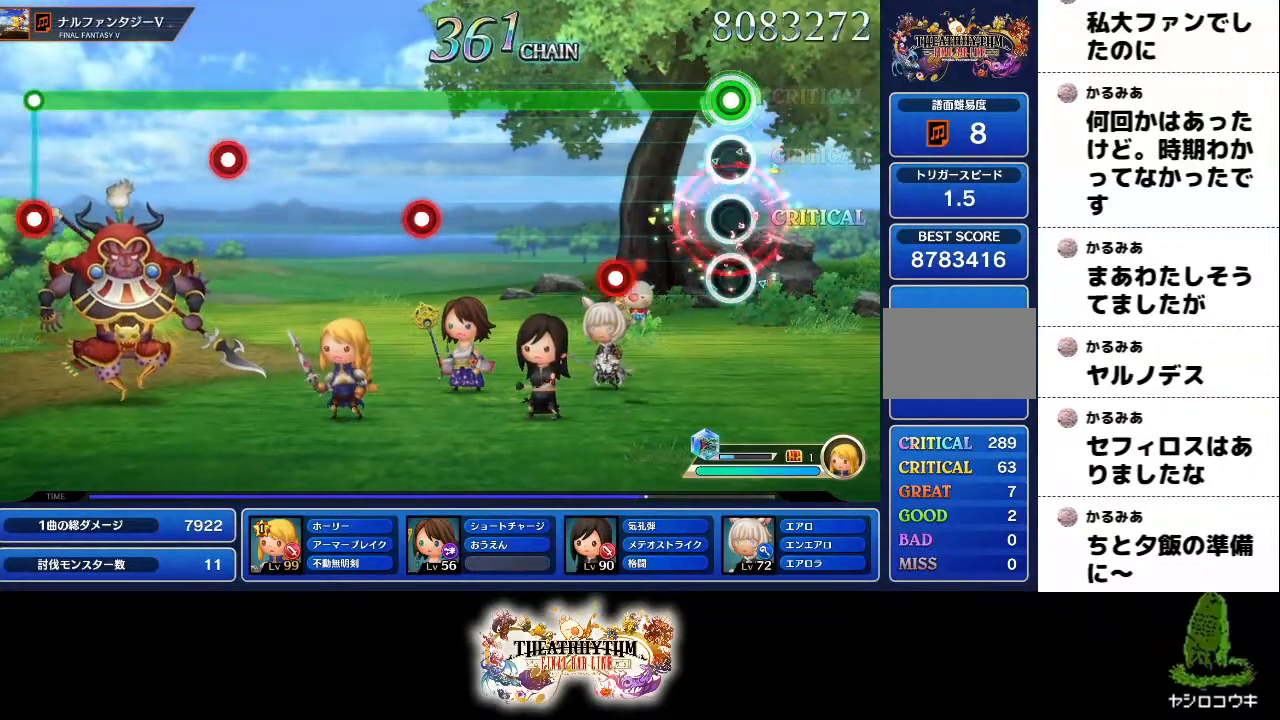
{"buttons": ["R2"], "left_stick": "center", "right_stick": "center", "events": []}
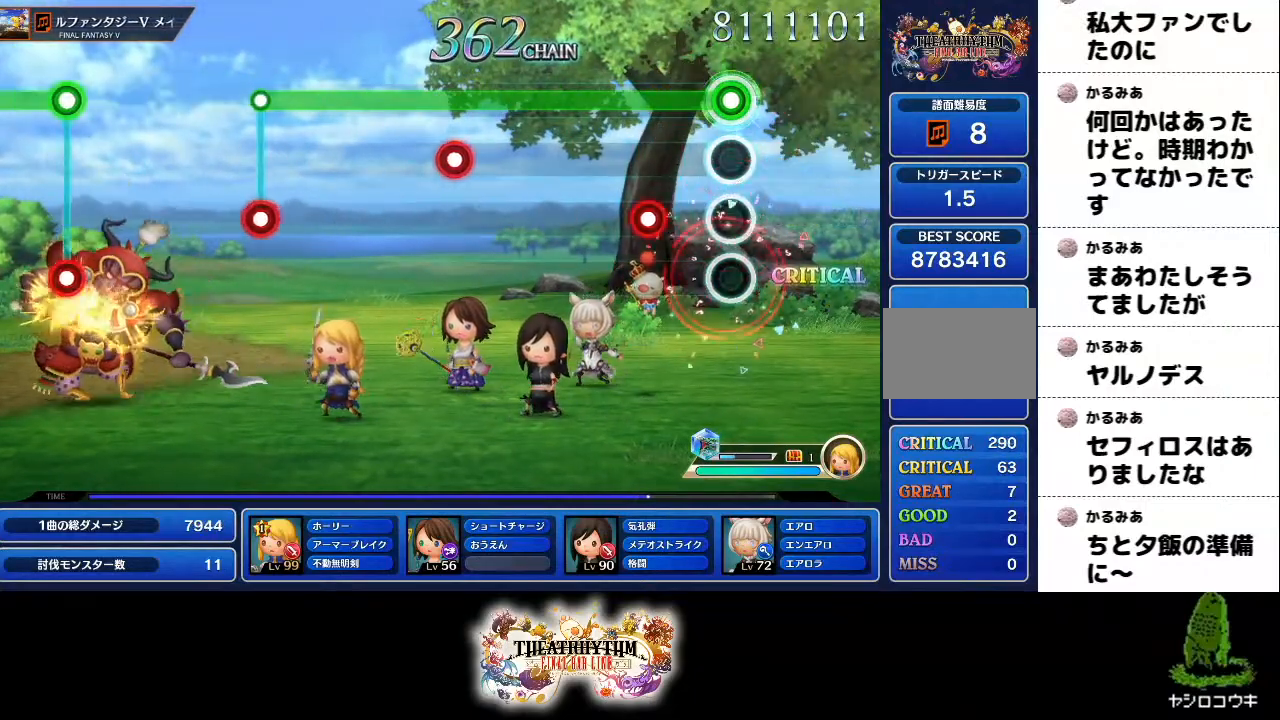
{"buttons": ["R2"], "left_stick": "center", "right_stick": "center", "events": []}
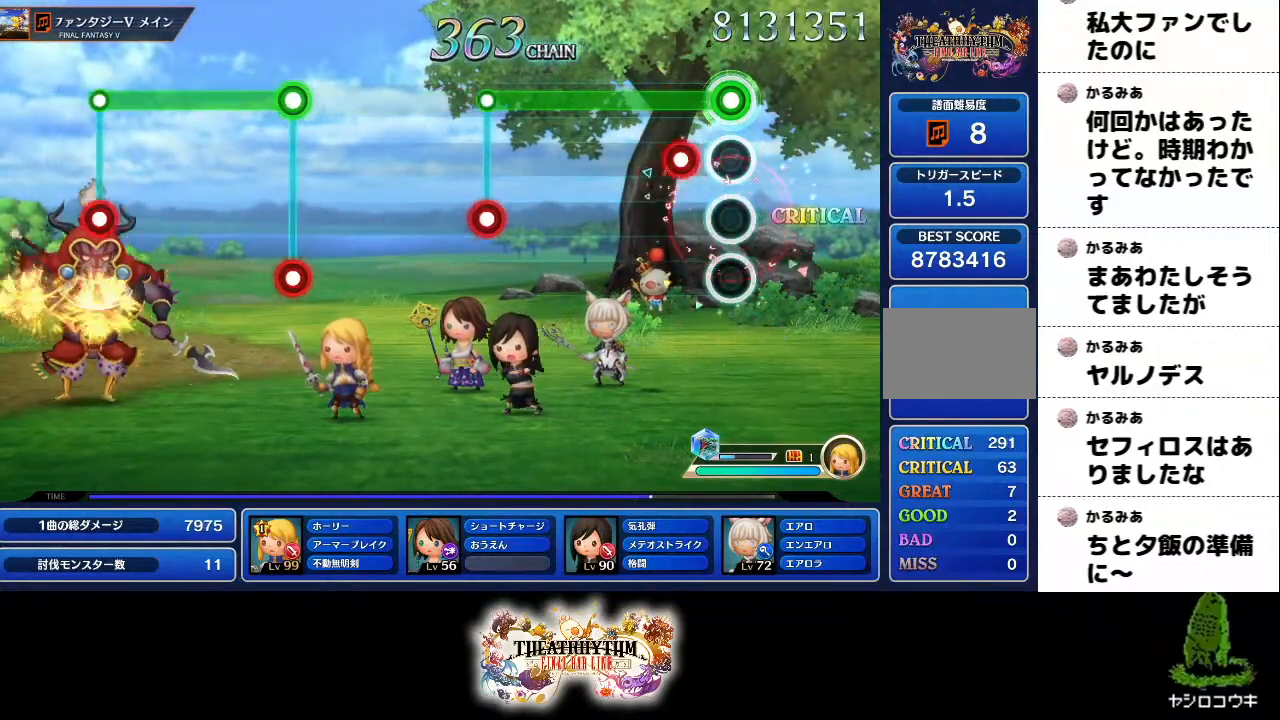
{"buttons": ["R2"], "left_stick": "center", "right_stick": "center", "events": []}